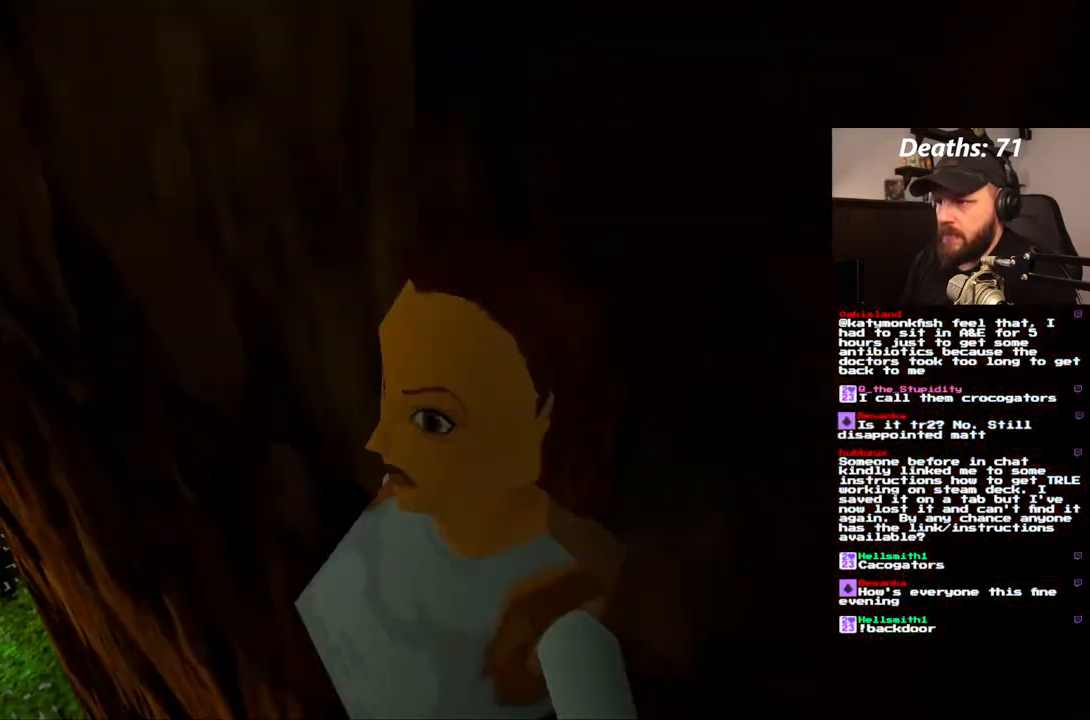
Gameplay with a controller (PlayStation layout); each line is a JSON object with the inputs held at the frame after it (dt_ms = milliseconds from this image to that frame). "events" lists button and stick changes between this image and that frame as [ms after this image, input, new state], when the widget could be followed in between. Not read: L3 R3.
{"dt_ms": 500, "buttons": ["DPAD_RIGHT"], "left_stick": "center", "right_stick": "center"}
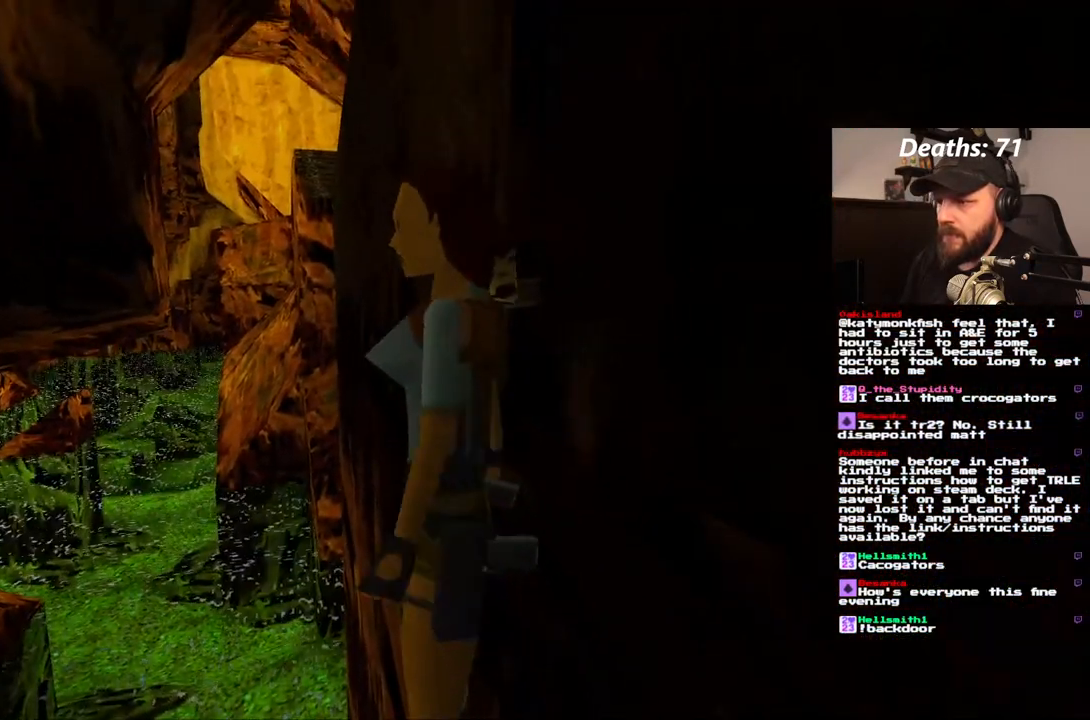
{"dt_ms": 500, "buttons": [], "left_stick": "center", "right_stick": "center", "events": [[17, "DPAD_RIGHT", "up"]]}
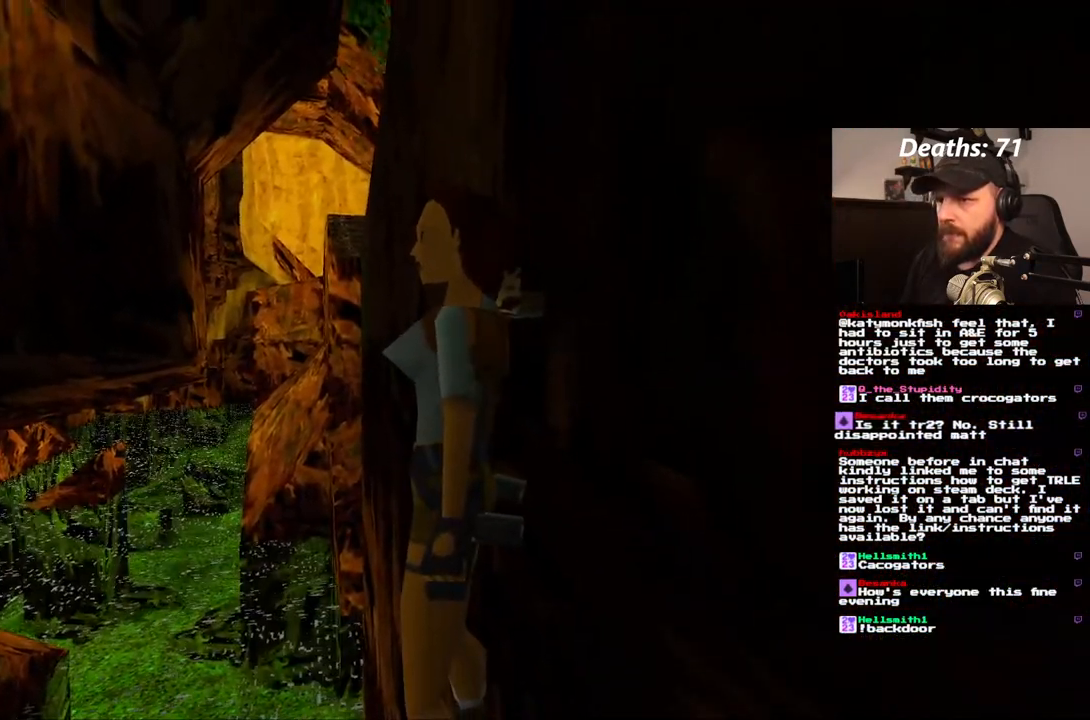
{"dt_ms": 500, "buttons": ["CROSS"], "left_stick": "center", "right_stick": "center", "events": [[183, "SQUARE", "down"], [317, "DPAD_UP", "down"], [417, "SQUARE", "up"], [450, "DPAD_UP", "up"], [483, "CROSS", "down"]]}
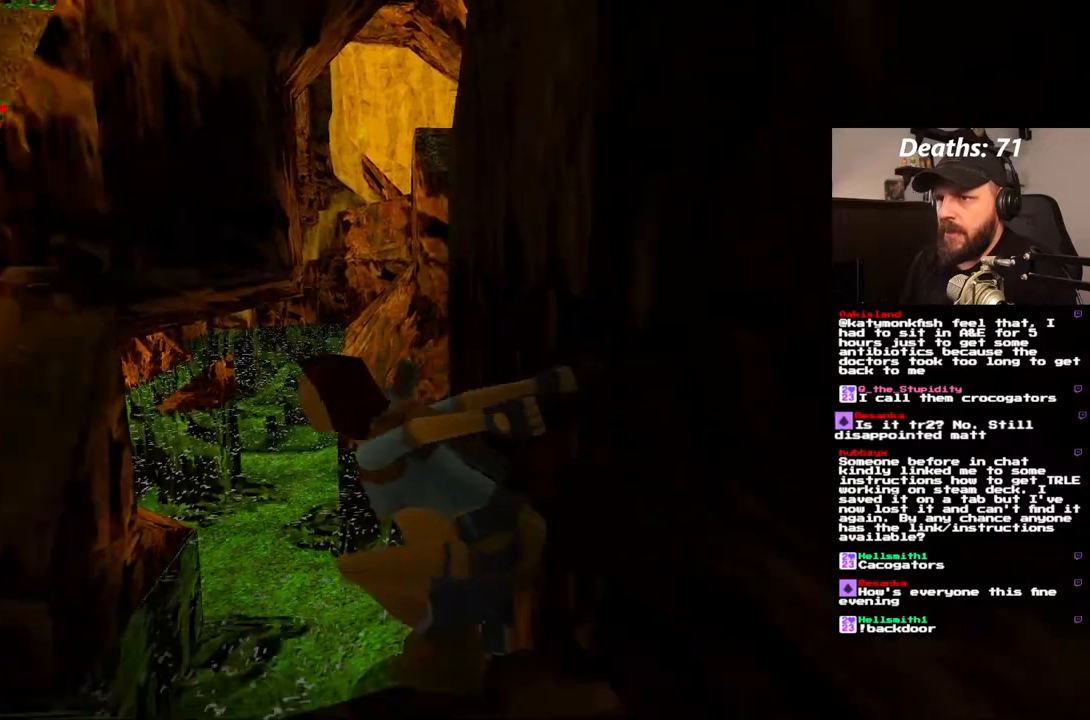
{"dt_ms": 500, "buttons": ["CROSS"], "left_stick": "center", "right_stick": "center", "events": []}
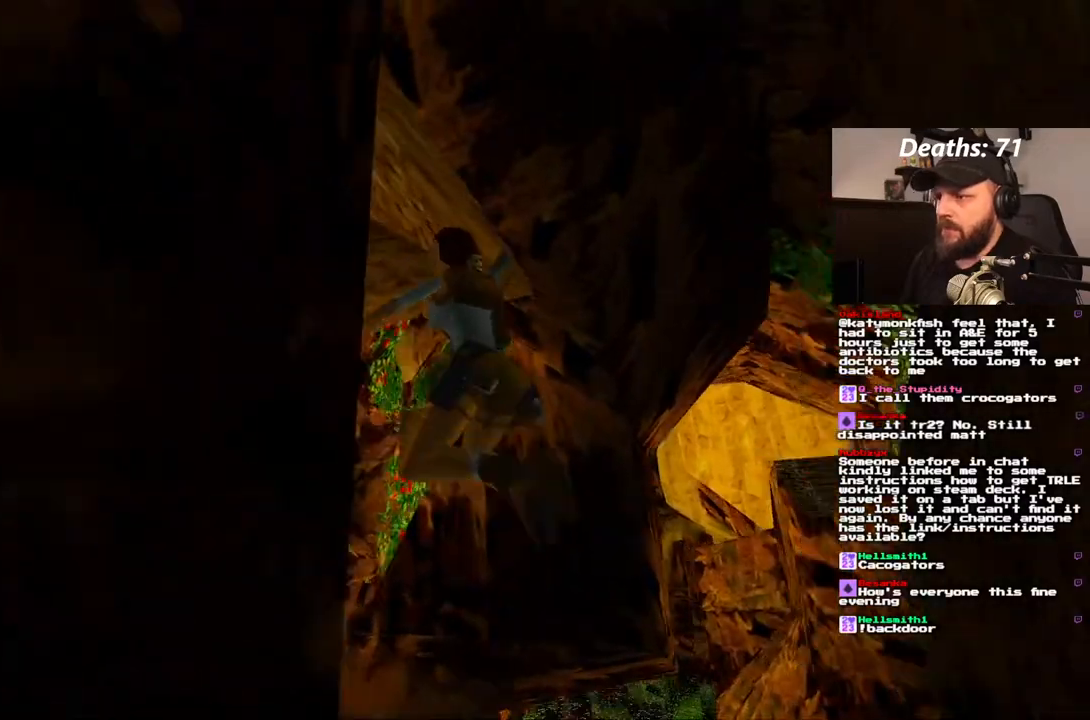
{"dt_ms": 500, "buttons": ["CROSS"], "left_stick": "center", "right_stick": "center", "events": []}
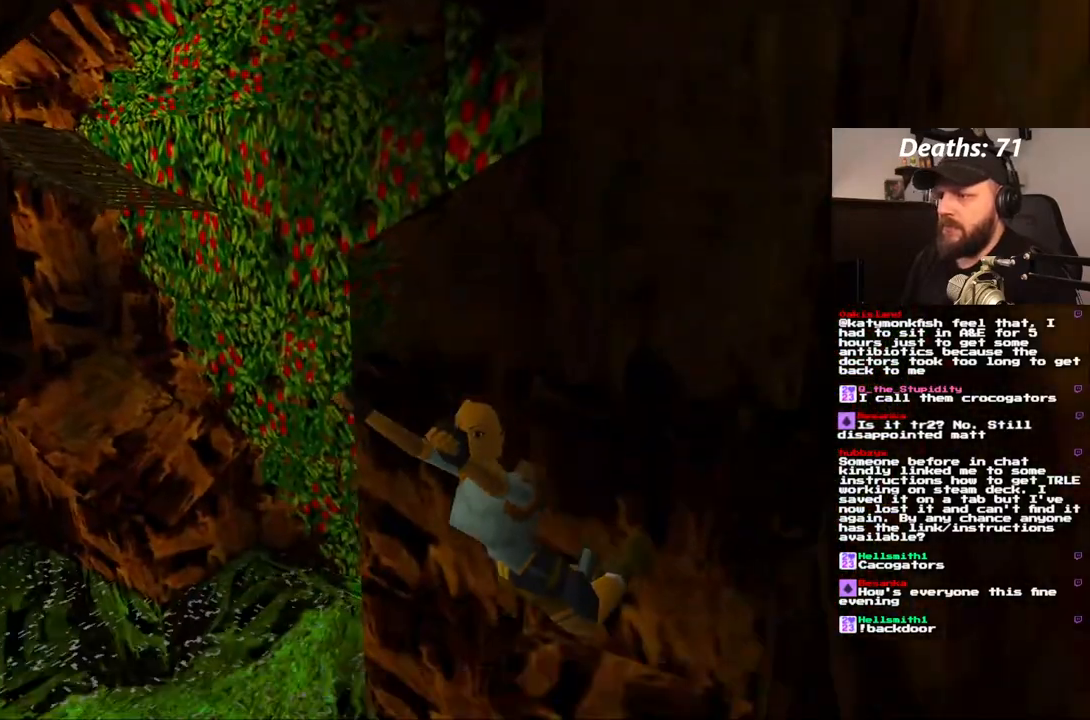
{"dt_ms": 500, "buttons": [], "left_stick": "center", "right_stick": "center", "events": [[267, "CROSS", "up"]]}
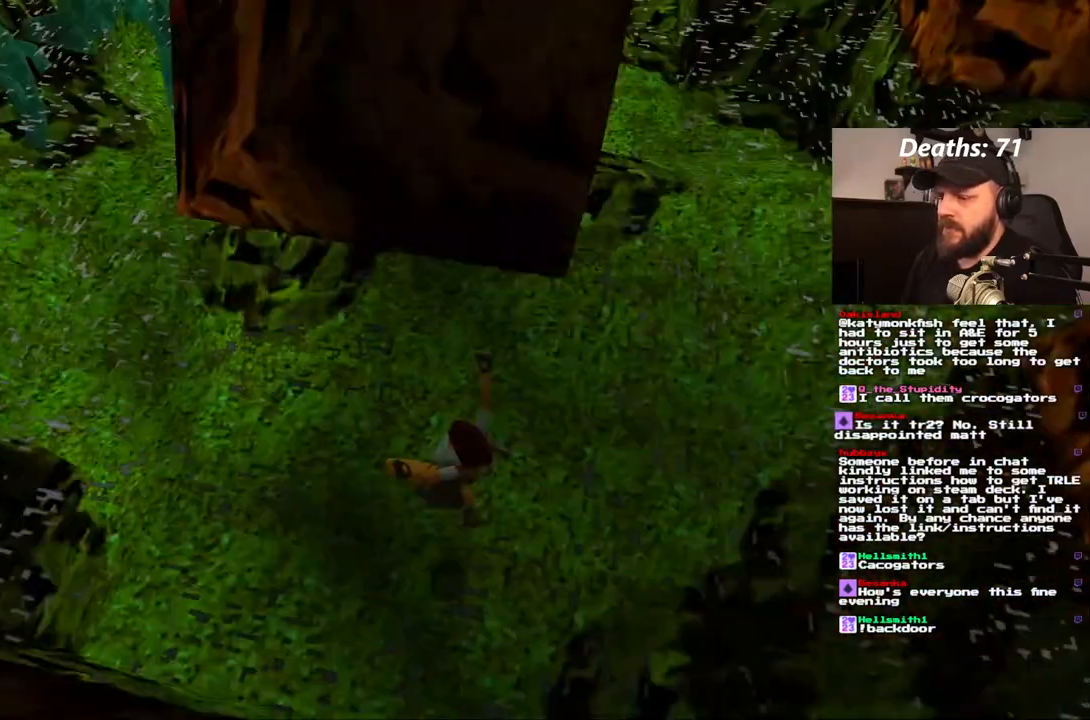
{"dt_ms": 500, "buttons": [], "left_stick": "center", "right_stick": "center", "events": []}
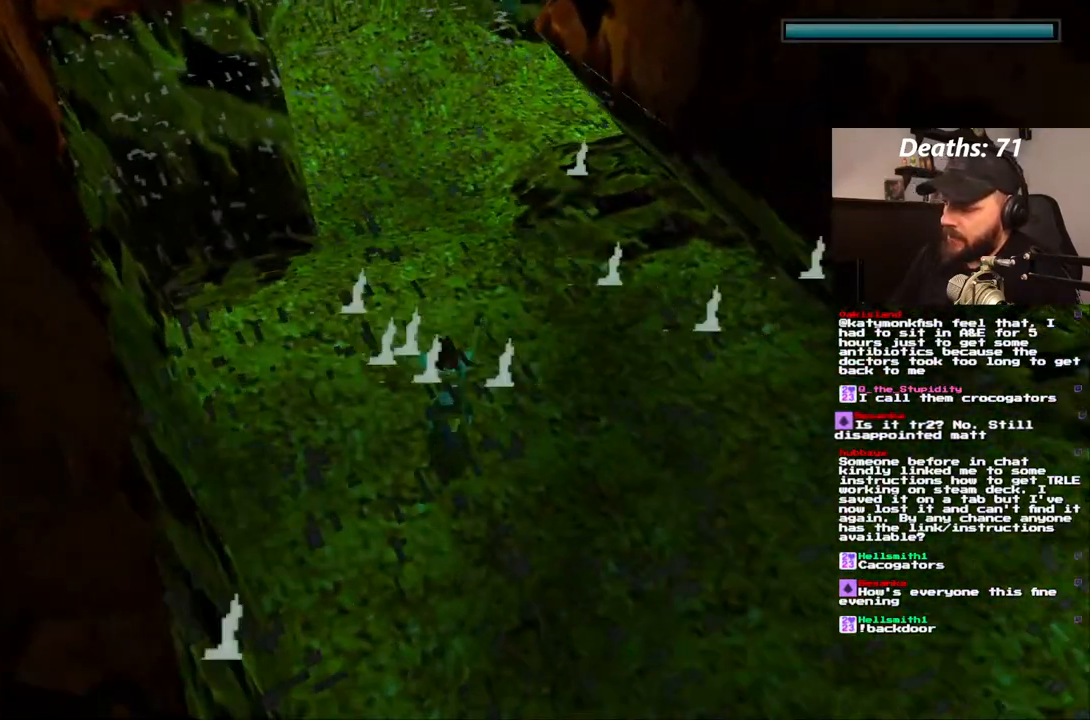
{"dt_ms": 500, "buttons": [], "left_stick": "center", "right_stick": "center", "events": []}
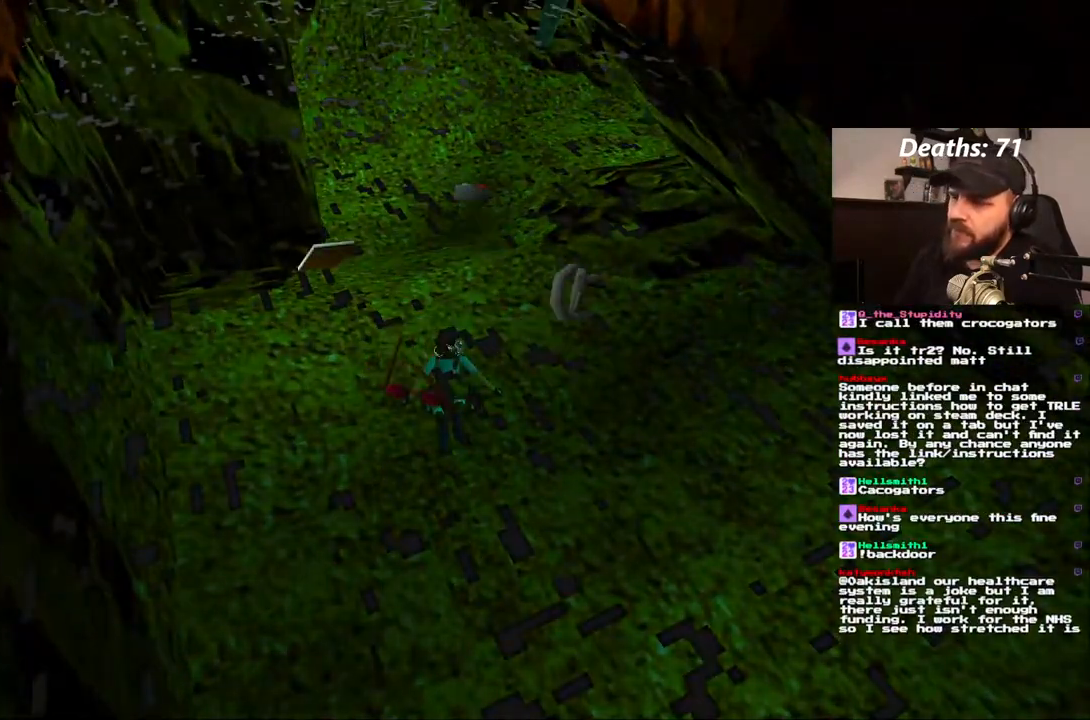
{"dt_ms": 500, "buttons": ["CROSS"], "left_stick": "center", "right_stick": "center", "events": [[283, "CROSS", "down"], [400, "CROSS", "up"], [467, "CROSS", "down"]]}
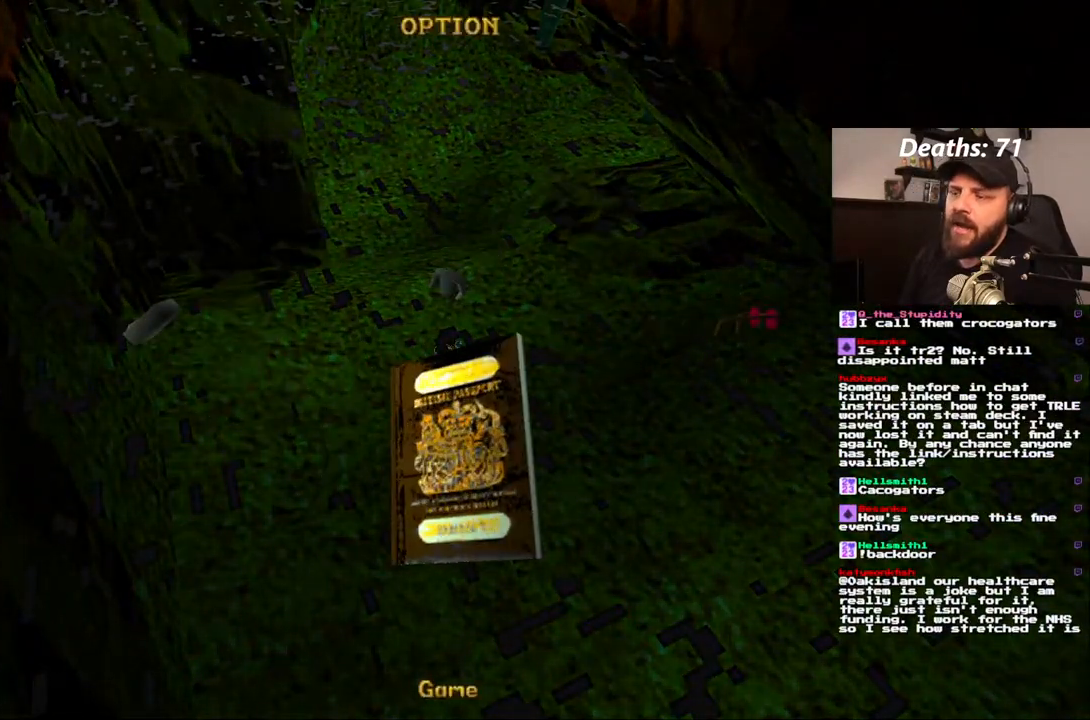
{"dt_ms": 500, "buttons": [], "left_stick": "center", "right_stick": "center", "events": [[33, "CROSS", "up"], [100, "CROSS", "down"], [183, "CROSS", "up"], [250, "CROSS", "down"], [300, "CROSS", "up"], [383, "CROSS", "down"], [450, "CROSS", "up"]]}
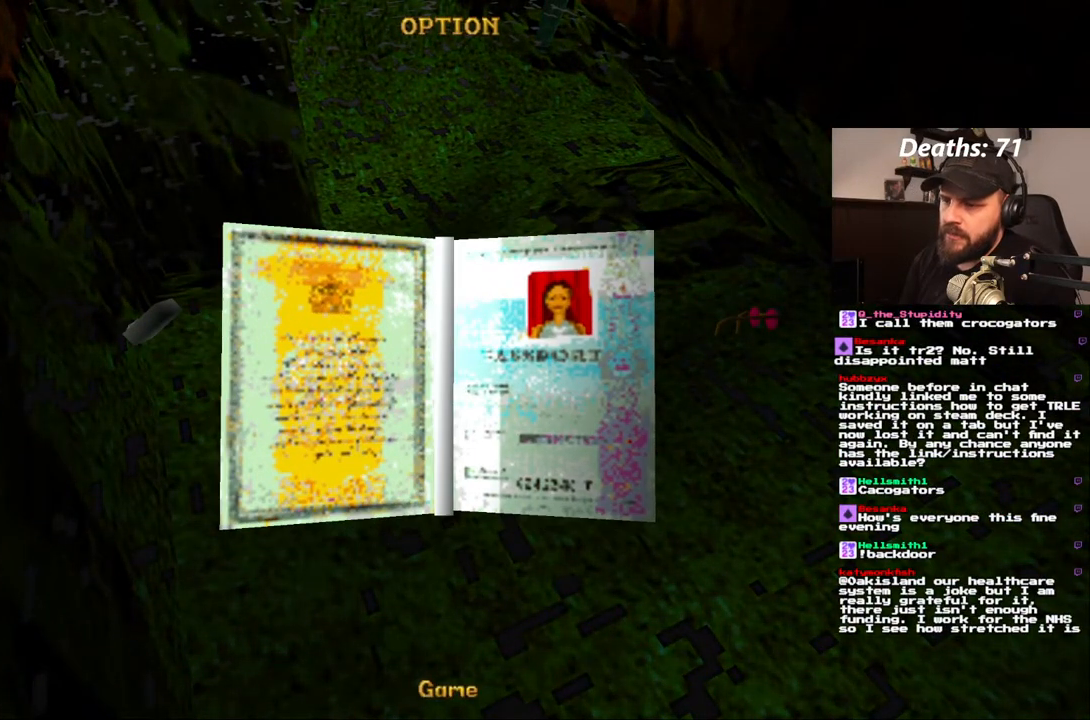
{"dt_ms": 500, "buttons": ["CROSS"], "left_stick": "center", "right_stick": "center", "events": [[50, "CROSS", "down"], [100, "CROSS", "up"], [183, "CROSS", "down"], [233, "CROSS", "up"], [333, "CROSS", "down"], [383, "CROSS", "up"], [467, "CROSS", "down"]]}
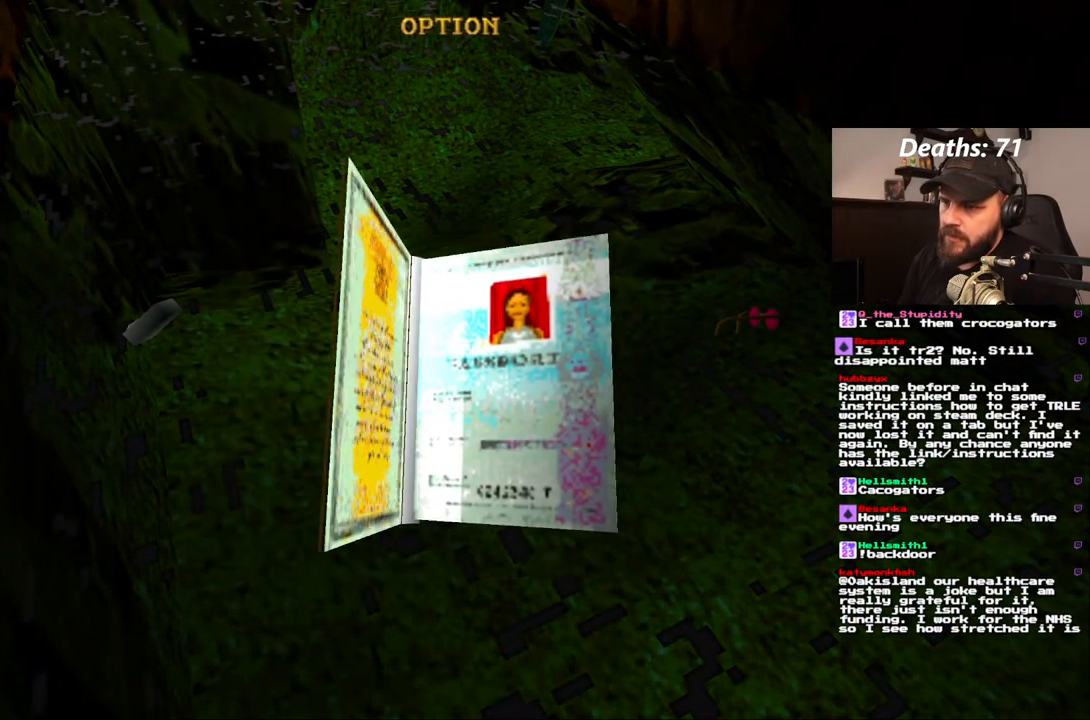
{"dt_ms": 500, "buttons": ["CROSS"], "left_stick": "center", "right_stick": "center", "events": [[50, "CROSS", "up"], [133, "CROSS", "down"], [200, "CROSS", "up"], [283, "CROSS", "down"], [350, "CROSS", "up"], [467, "CROSS", "down"]]}
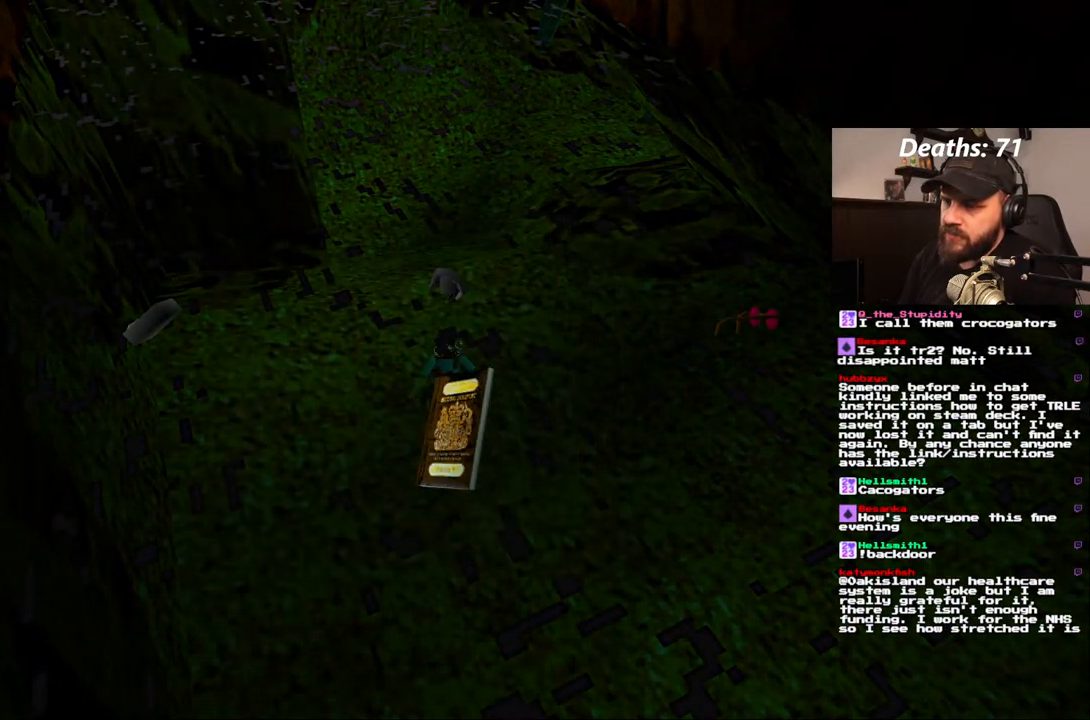
{"dt_ms": 500, "buttons": [], "left_stick": "center", "right_stick": "center", "events": [[183, "CROSS", "up"], [267, "CROSS", "down"], [333, "CROSS", "up"], [417, "CROSS", "down"], [500, "CROSS", "up"]]}
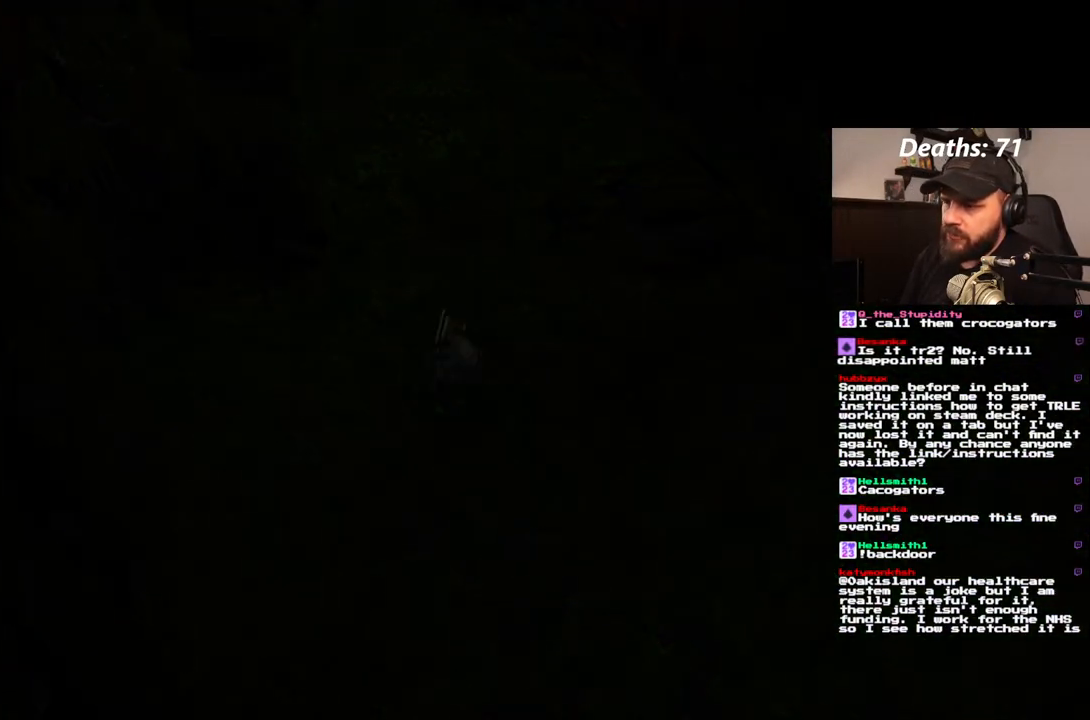
{"dt_ms": 500, "buttons": ["CROSS"], "left_stick": "center", "right_stick": "center", "events": [[467, "CROSS", "down"]]}
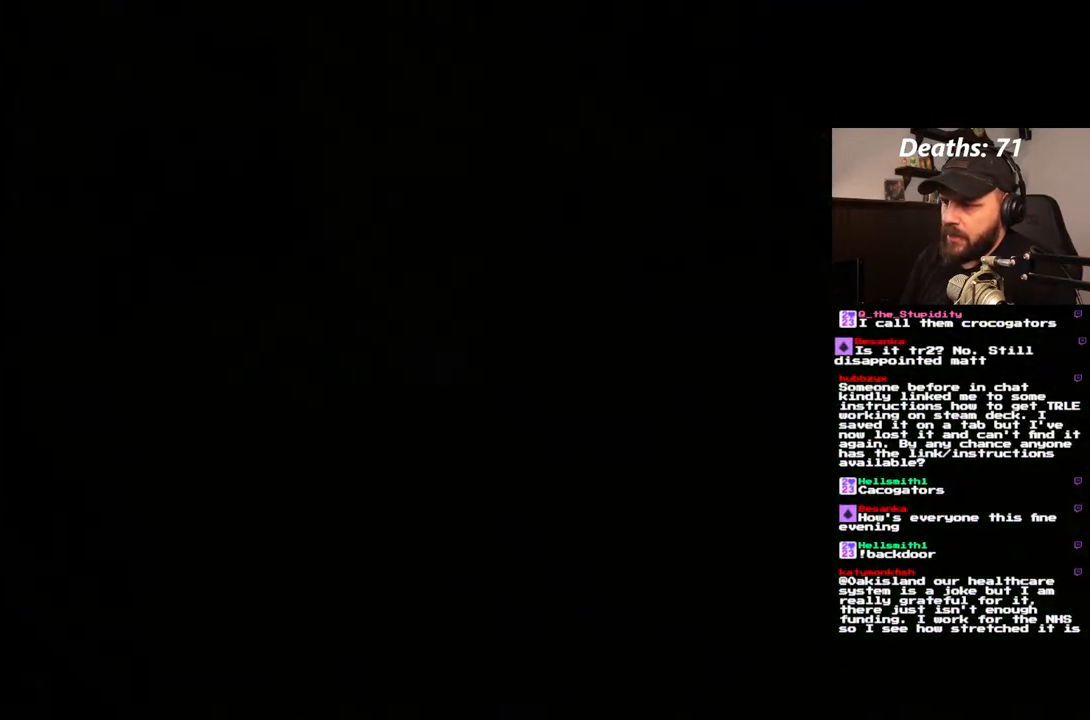
{"dt_ms": 500, "buttons": [], "left_stick": "center", "right_stick": "center", "events": [[50, "CROSS", "up"]]}
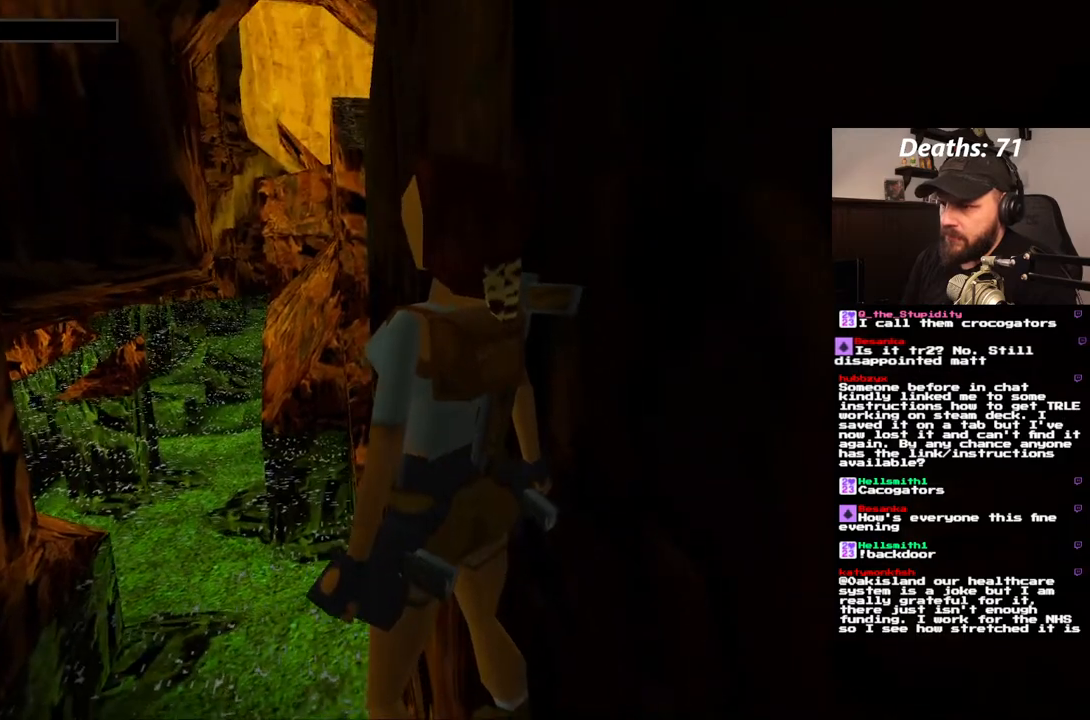
{"dt_ms": 500, "buttons": ["L1", "DPAD_DOWN"], "left_stick": "center", "right_stick": "center", "events": [[150, "L1", "down"], [417, "DPAD_DOWN", "down"]]}
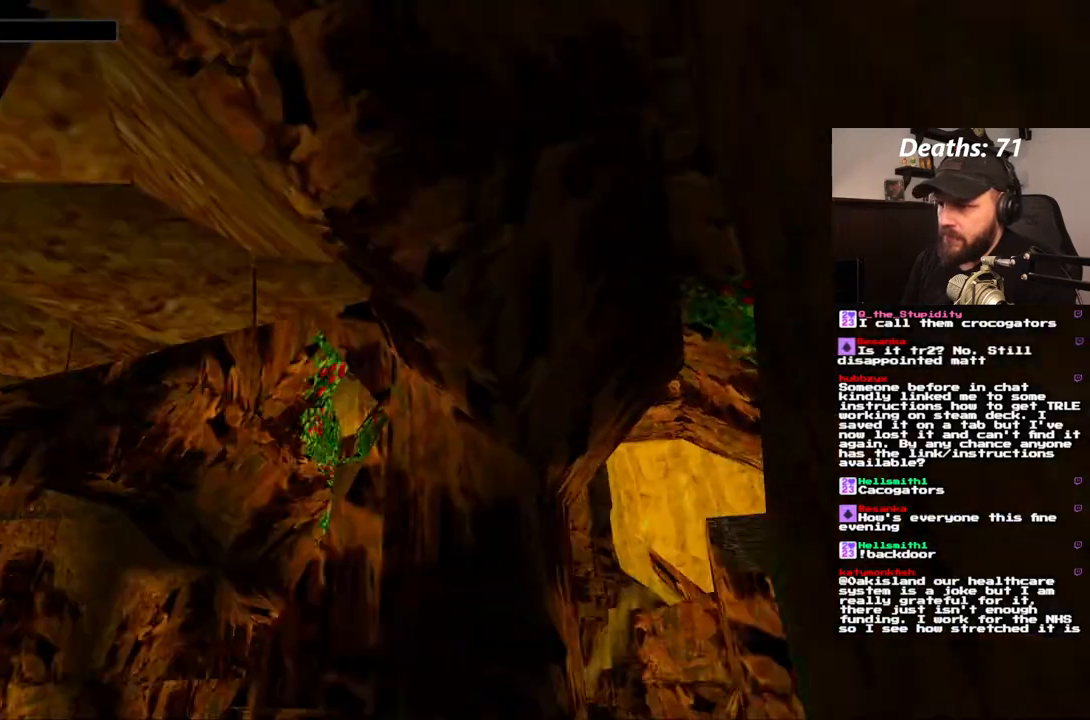
{"dt_ms": 500, "buttons": ["L1"], "left_stick": "center", "right_stick": "center", "events": [[83, "DPAD_DOWN", "up"]]}
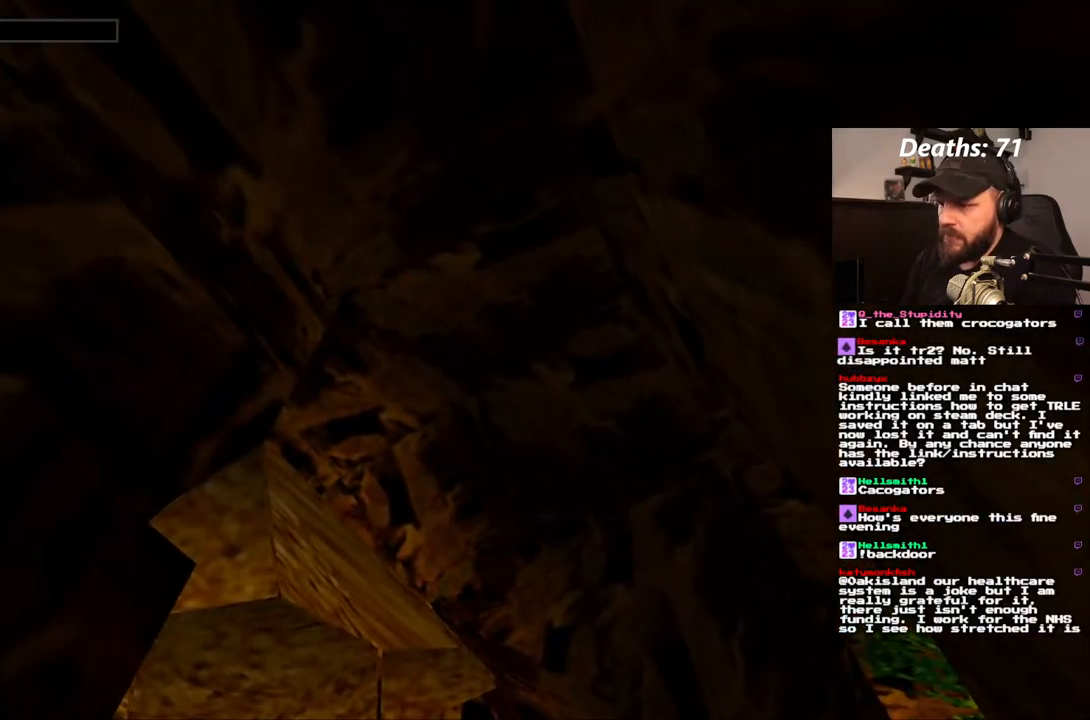
{"dt_ms": 500, "buttons": ["L1"], "left_stick": "center", "right_stick": "center", "events": []}
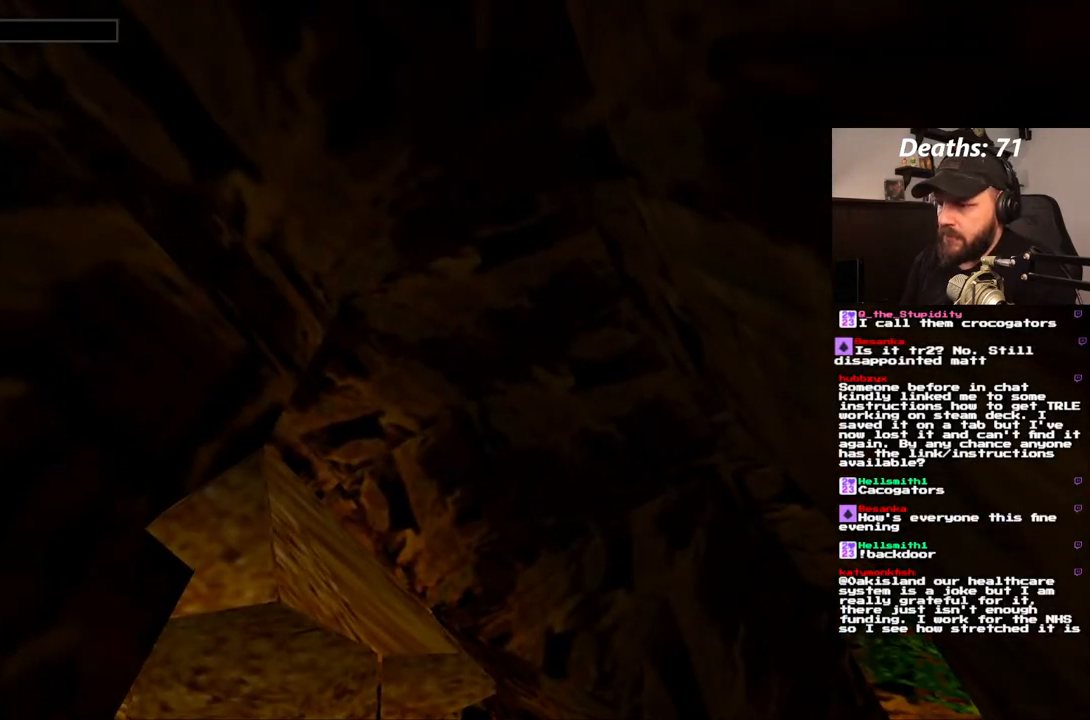
{"dt_ms": 500, "buttons": ["L1"], "left_stick": "center", "right_stick": "center", "events": []}
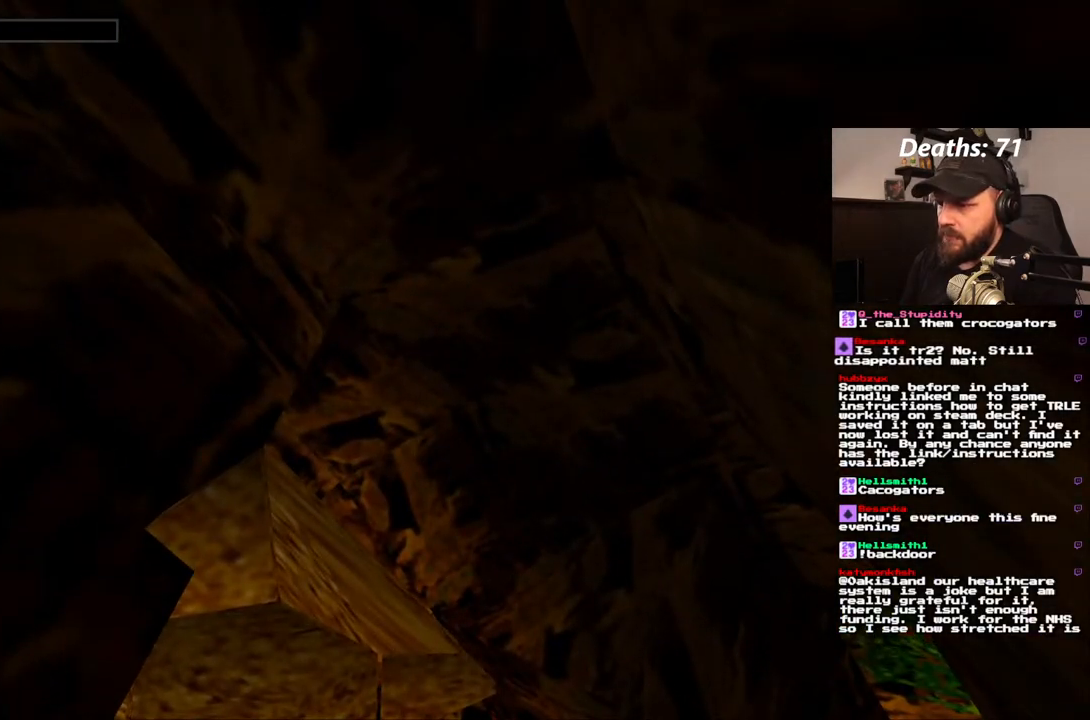
{"dt_ms": 500, "buttons": ["DPAD_LEFT"], "left_stick": "center", "right_stick": "center", "events": [[183, "DPAD_LEFT", "down"], [267, "DPAD_LEFT", "up"], [383, "L1", "up"], [450, "DPAD_LEFT", "down"]]}
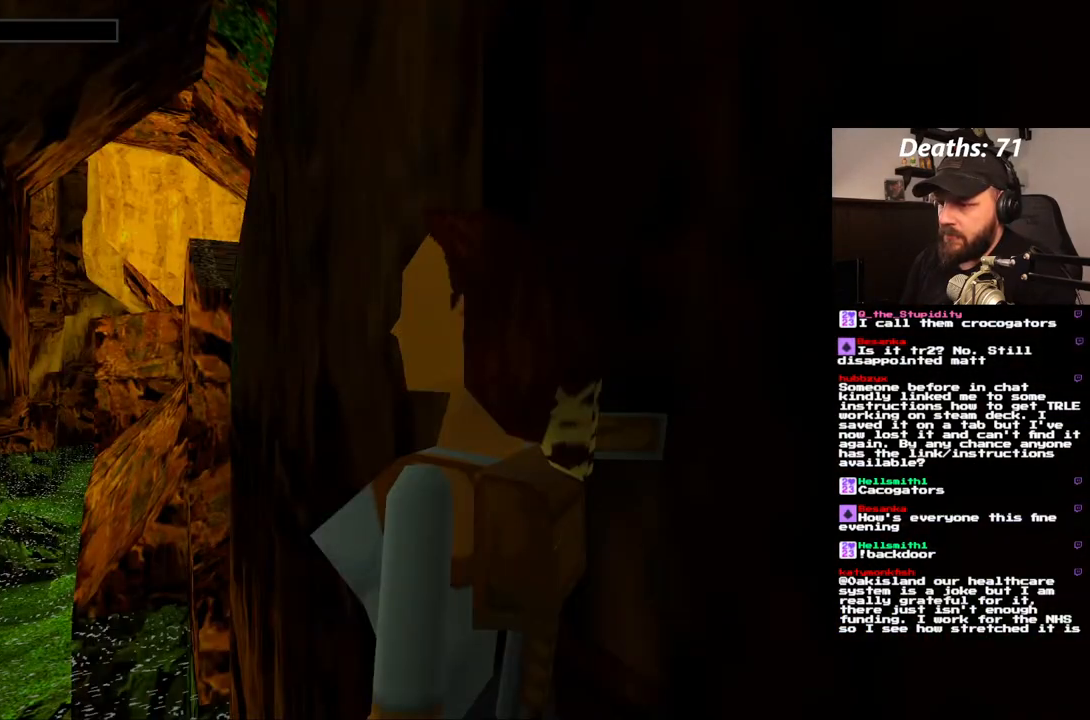
{"dt_ms": 500, "buttons": ["DPAD_LEFT"], "left_stick": "center", "right_stick": "center", "events": []}
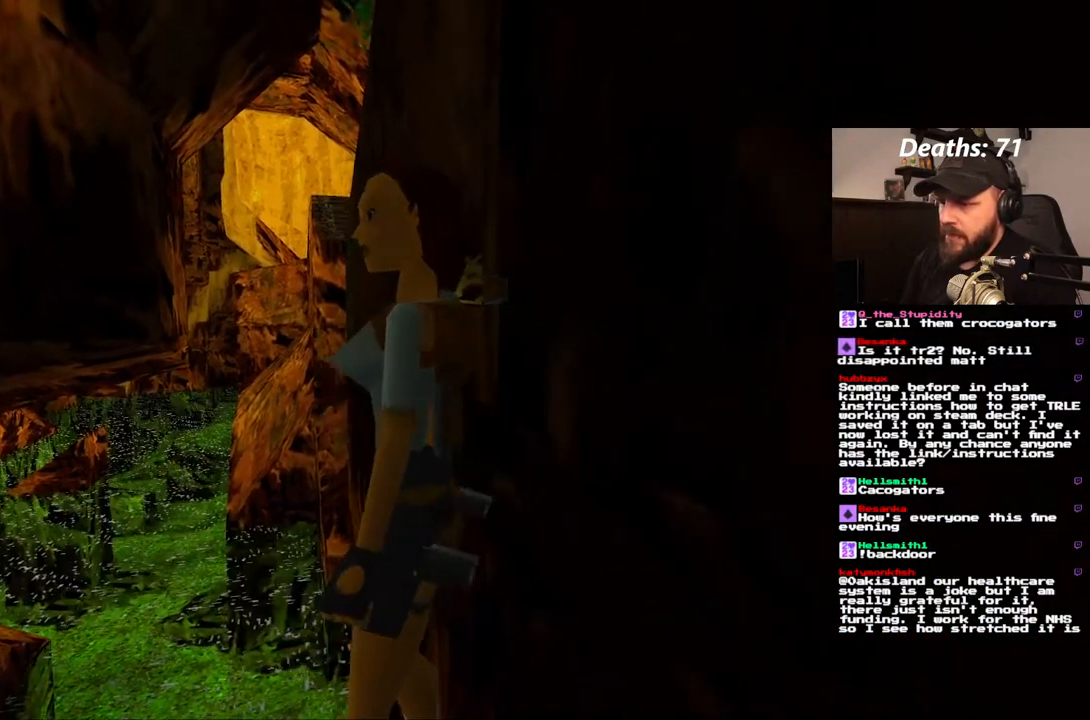
{"dt_ms": 500, "buttons": [], "left_stick": "center", "right_stick": "center", "events": [[433, "DPAD_LEFT", "up"]]}
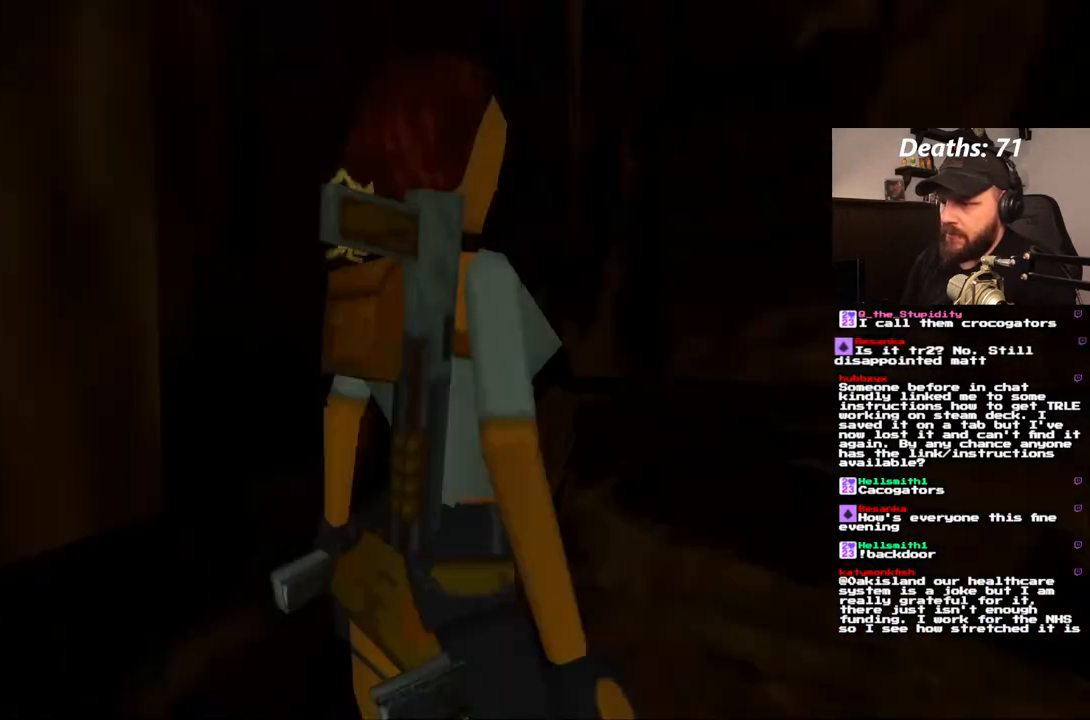
{"dt_ms": 500, "buttons": ["DPAD_RIGHT"], "left_stick": "center", "right_stick": "center", "events": [[67, "DPAD_UP", "down"], [400, "DPAD_RIGHT", "down"], [500, "DPAD_UP", "up"]]}
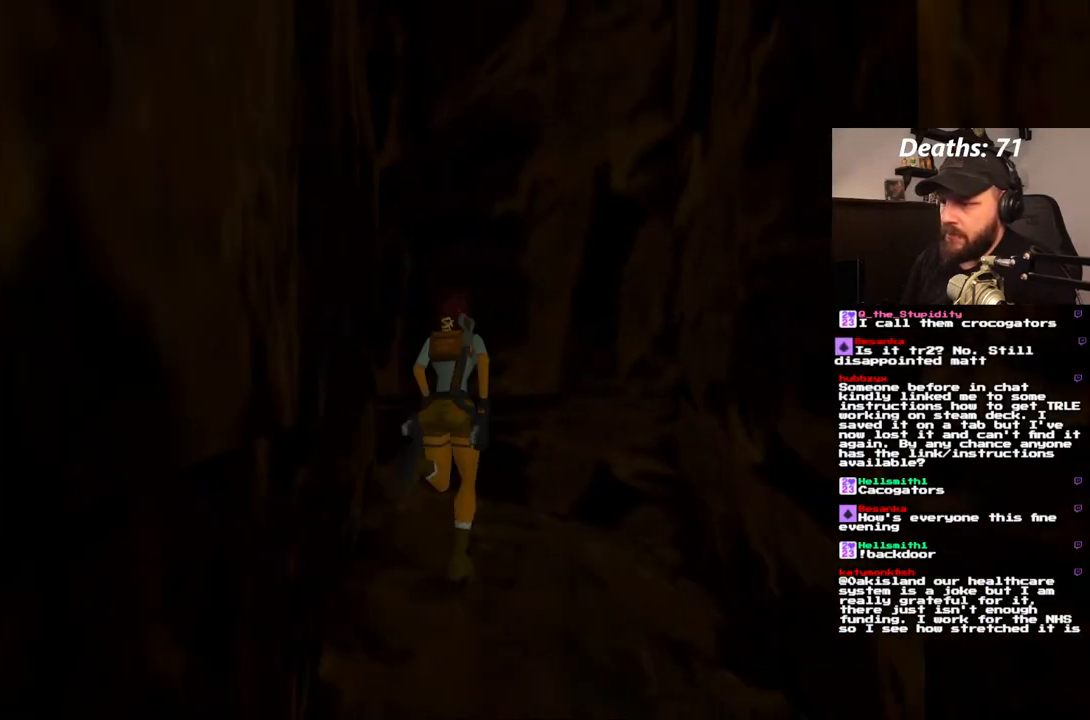
{"dt_ms": 500, "buttons": ["DPAD_RIGHT"], "left_stick": "center", "right_stick": "center", "events": []}
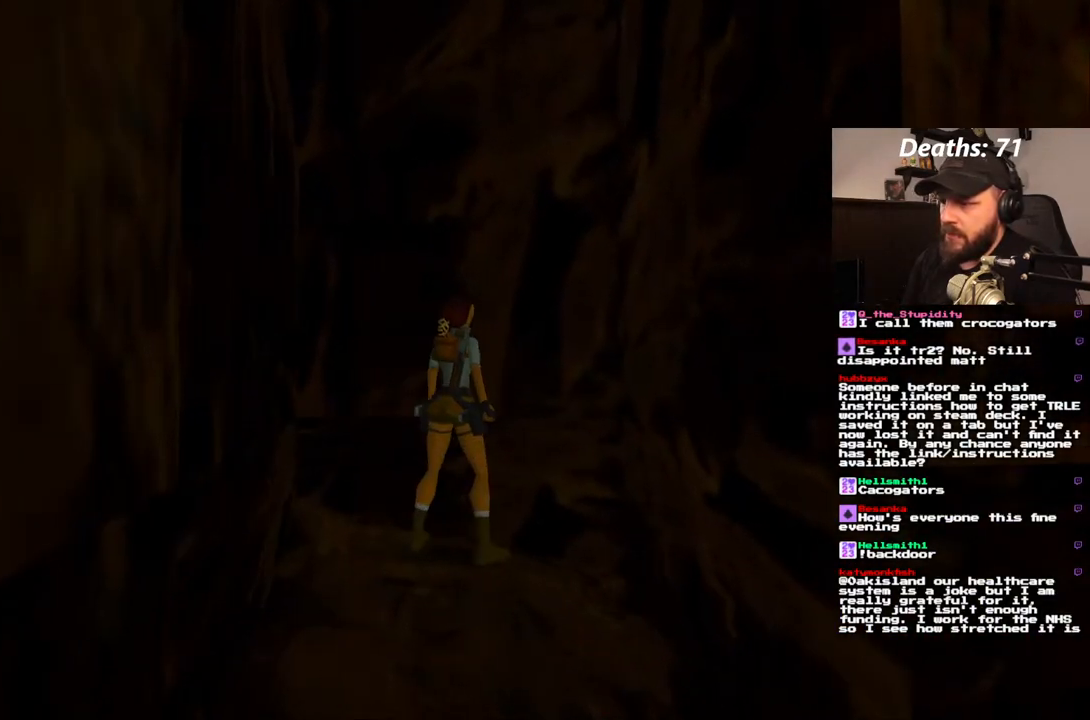
{"dt_ms": 500, "buttons": ["DPAD_RIGHT"], "left_stick": "center", "right_stick": "center", "events": []}
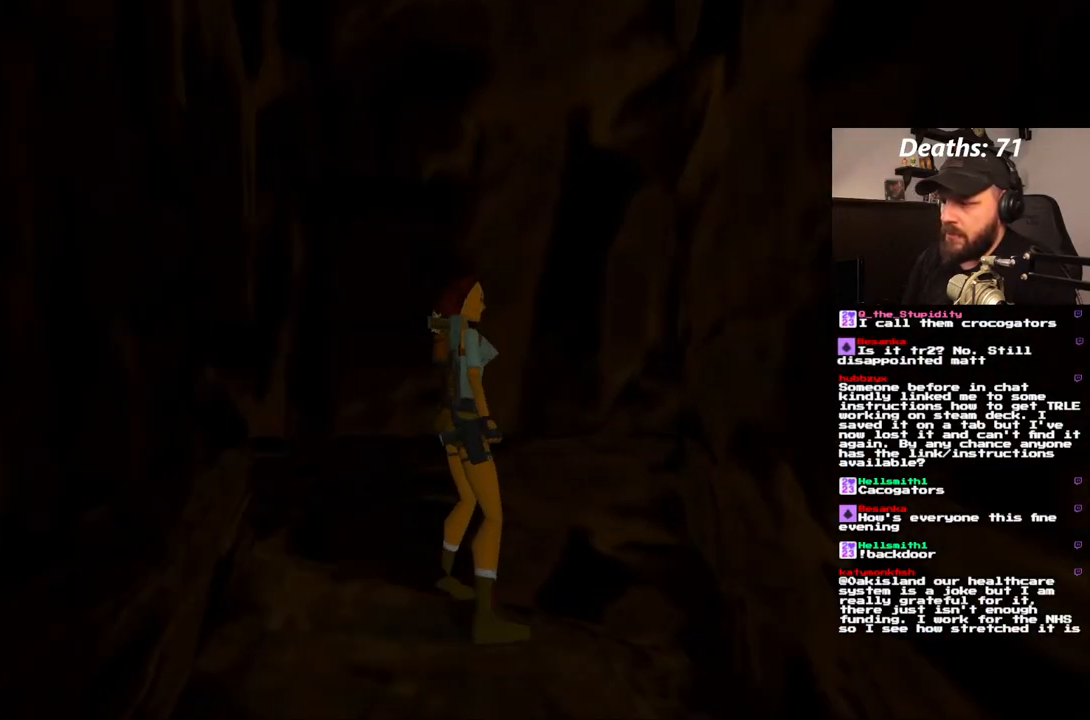
{"dt_ms": 500, "buttons": ["DPAD_LEFT"], "left_stick": "center", "right_stick": "center", "events": [[117, "DPAD_UP", "down"], [150, "DPAD_RIGHT", "up"], [267, "DPAD_UP", "up"], [400, "DPAD_LEFT", "down"]]}
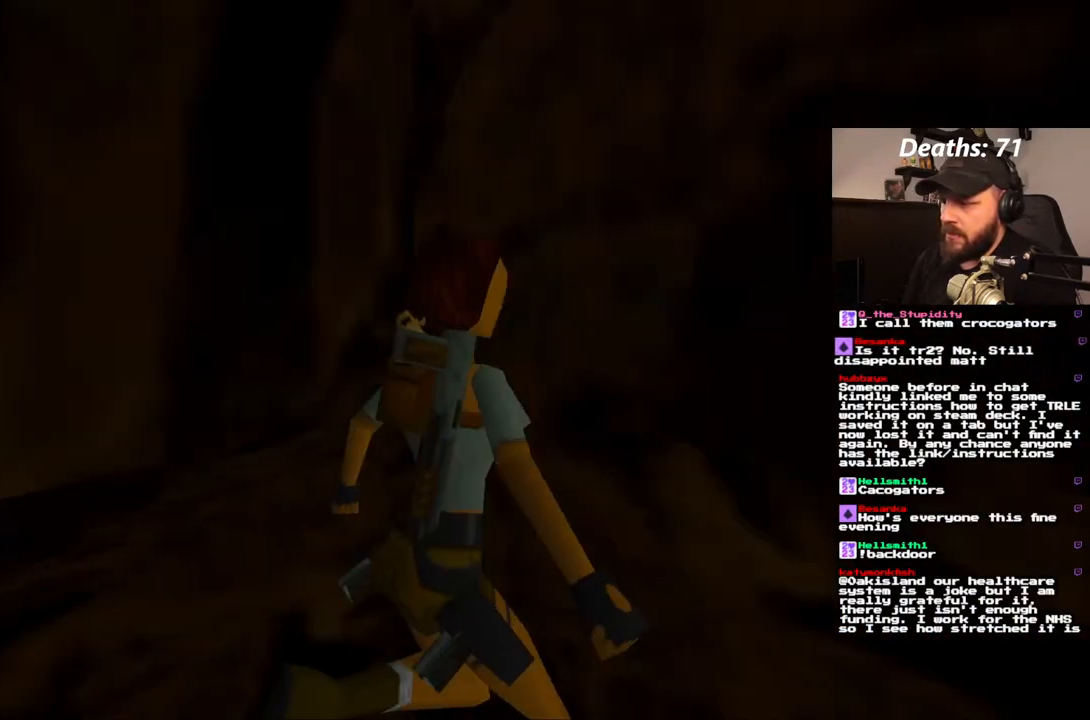
{"dt_ms": 1000, "buttons": ["CROSS"], "left_stick": "center", "right_stick": "center", "events": [[417, "DPAD_UP", "down"], [433, "DPAD_LEFT", "up"], [567, "SQUARE", "down"], [600, "DPAD_UP", "up"], [767, "SQUARE", "up"], [850, "CROSS", "down"]]}
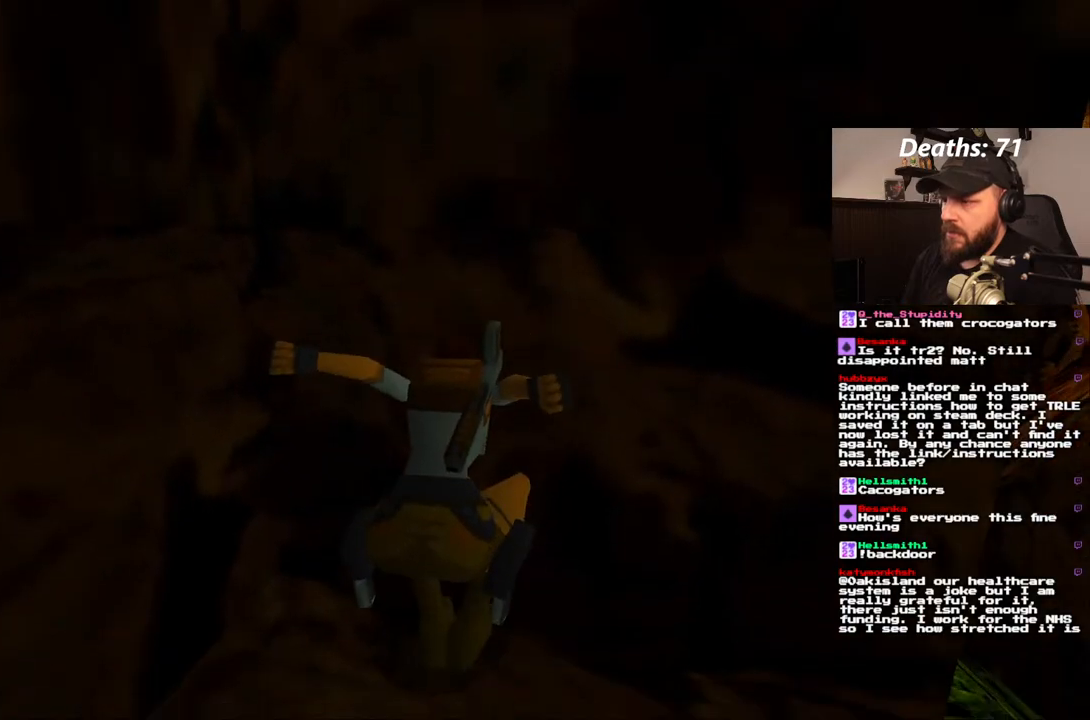
{"dt_ms": 500, "buttons": ["CROSS", "DPAD_UP"], "left_stick": "center", "right_stick": "center", "events": [[250, "DPAD_UP", "down"]]}
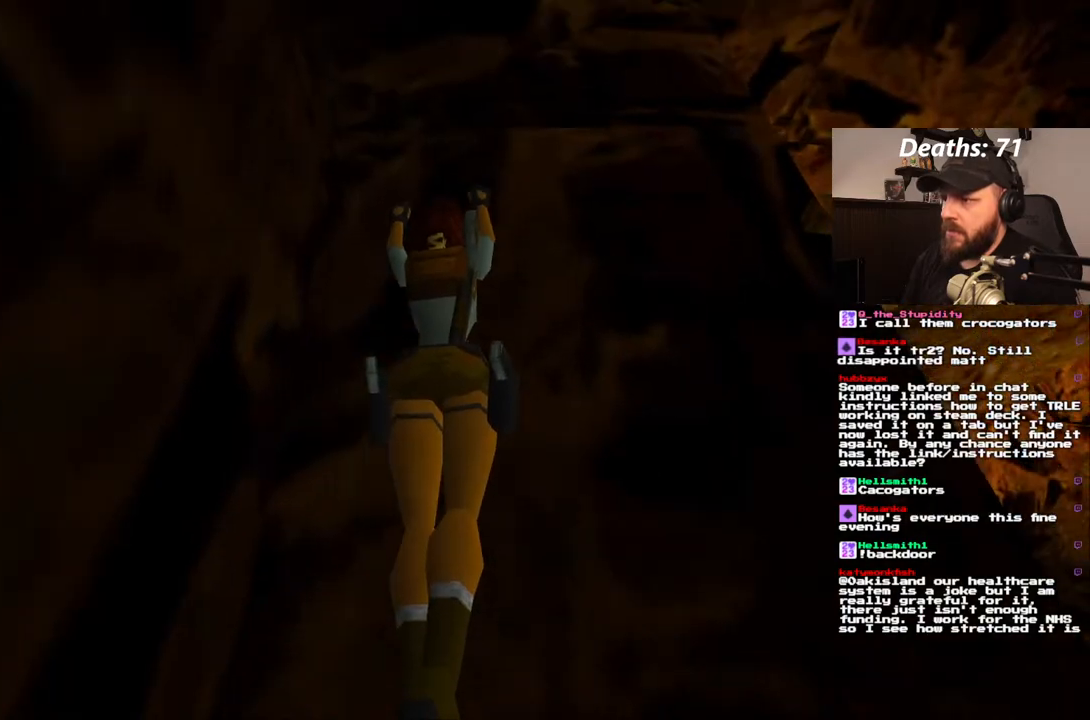
{"dt_ms": 500, "buttons": ["CROSS", "DPAD_UP"], "left_stick": "center", "right_stick": "center", "events": []}
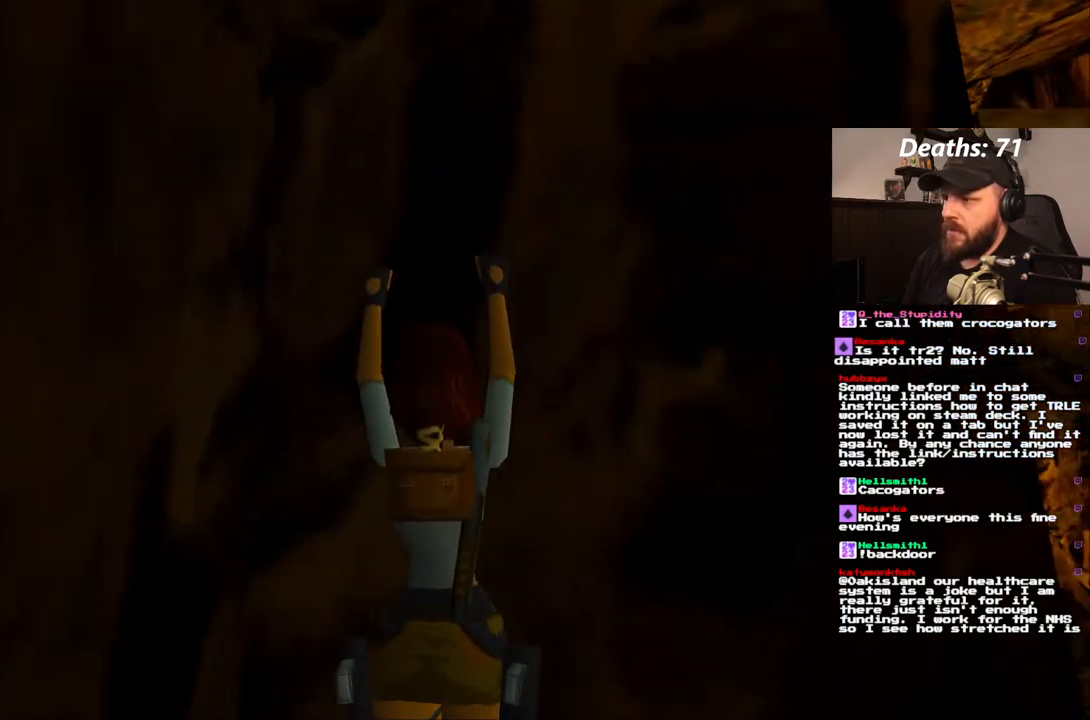
{"dt_ms": 500, "buttons": ["CROSS", "DPAD_UP"], "left_stick": "center", "right_stick": "center", "events": []}